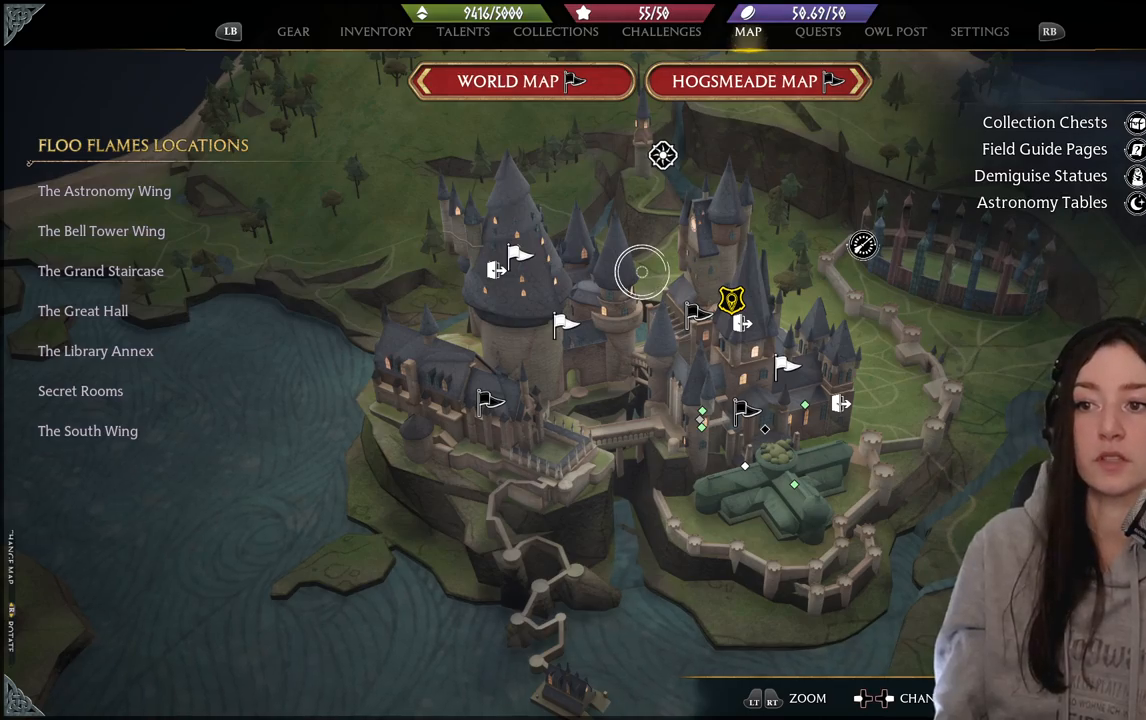
Gameplay with a controller (Xbox layout); each line is a JSON object with the inputs held at the frame after it. "events" lists button and stick changes between this image and that frame as [ms after this image, input, new state], when the widget could be followed in between.
{"buttons": ["DPAD_LEFT"], "left_stick": "center", "right_stick": "center", "events": [[367, "DPAD_LEFT", "down"]]}
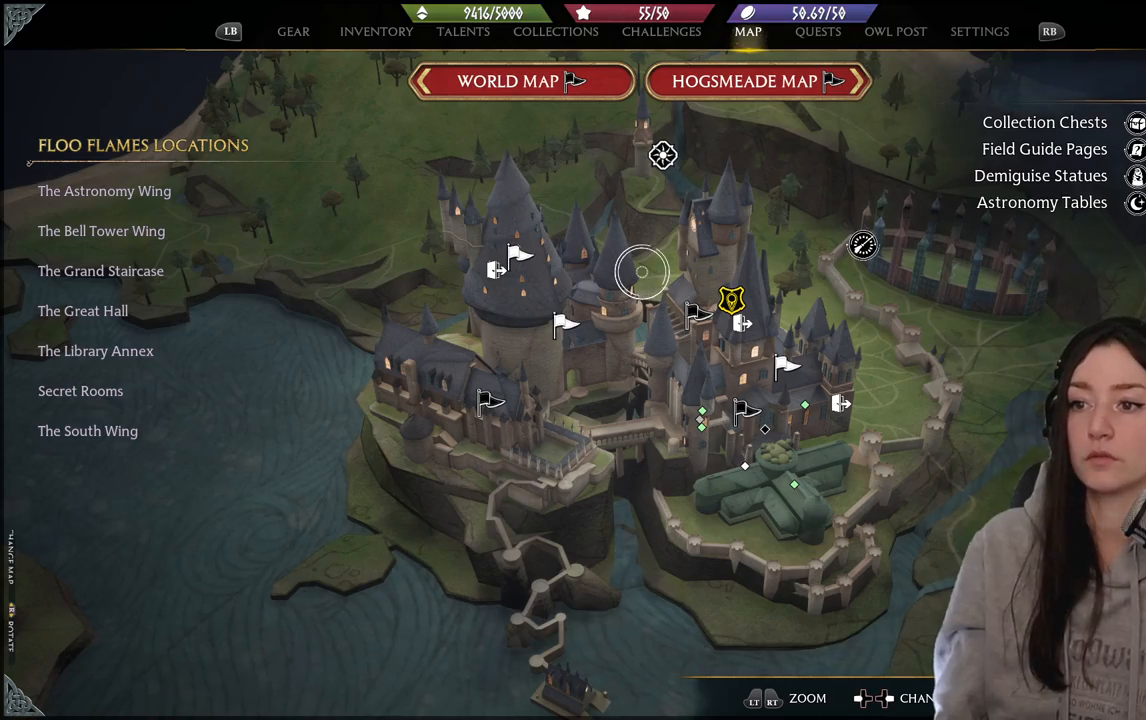
{"buttons": [], "left_stick": "center", "right_stick": "center", "events": [[17, "DPAD_LEFT", "up"]]}
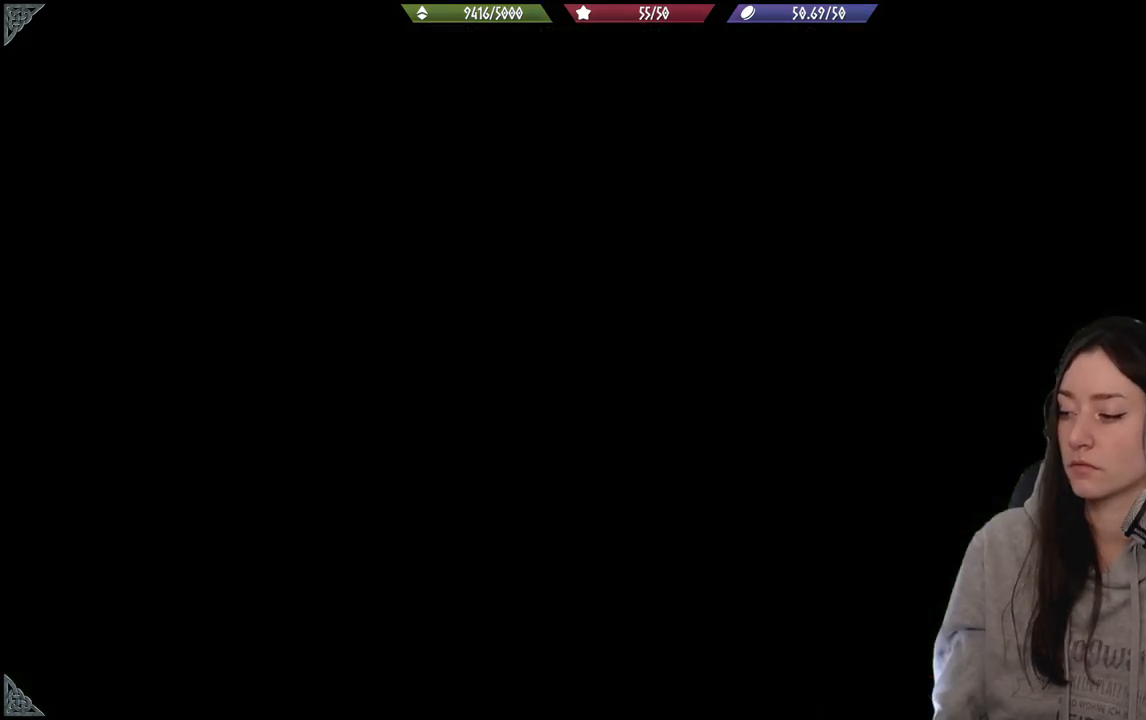
{"buttons": [], "left_stick": "center", "right_stick": "center", "events": []}
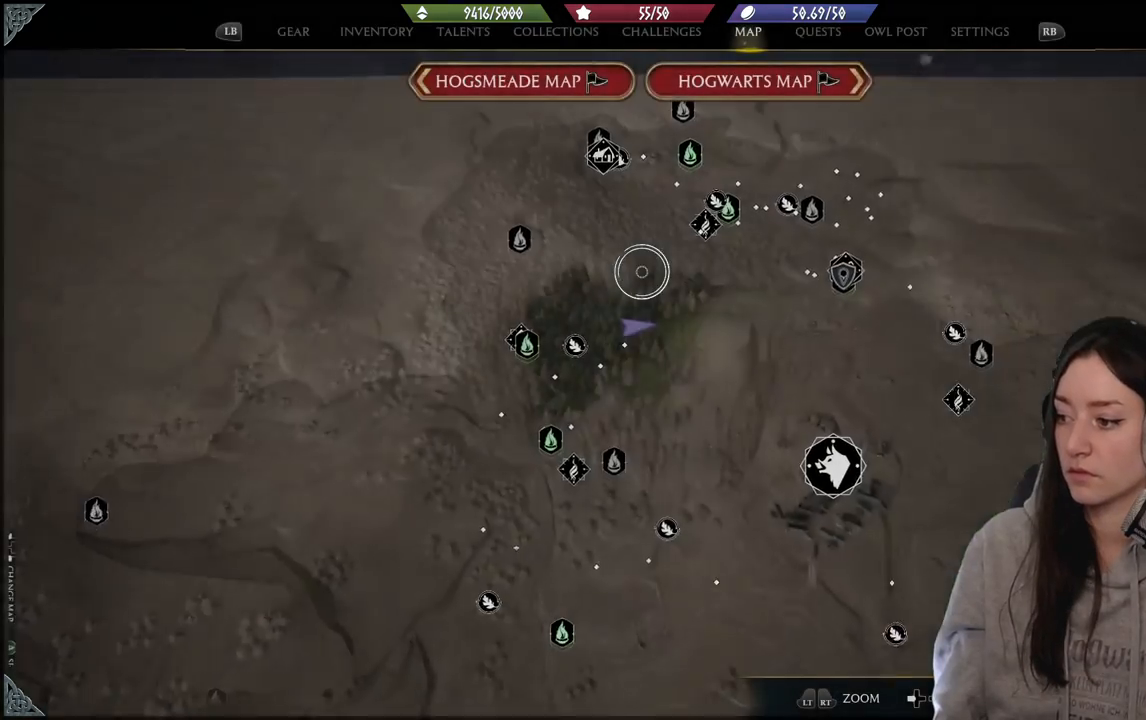
{"buttons": [], "left_stick": "center", "right_stick": "center", "events": []}
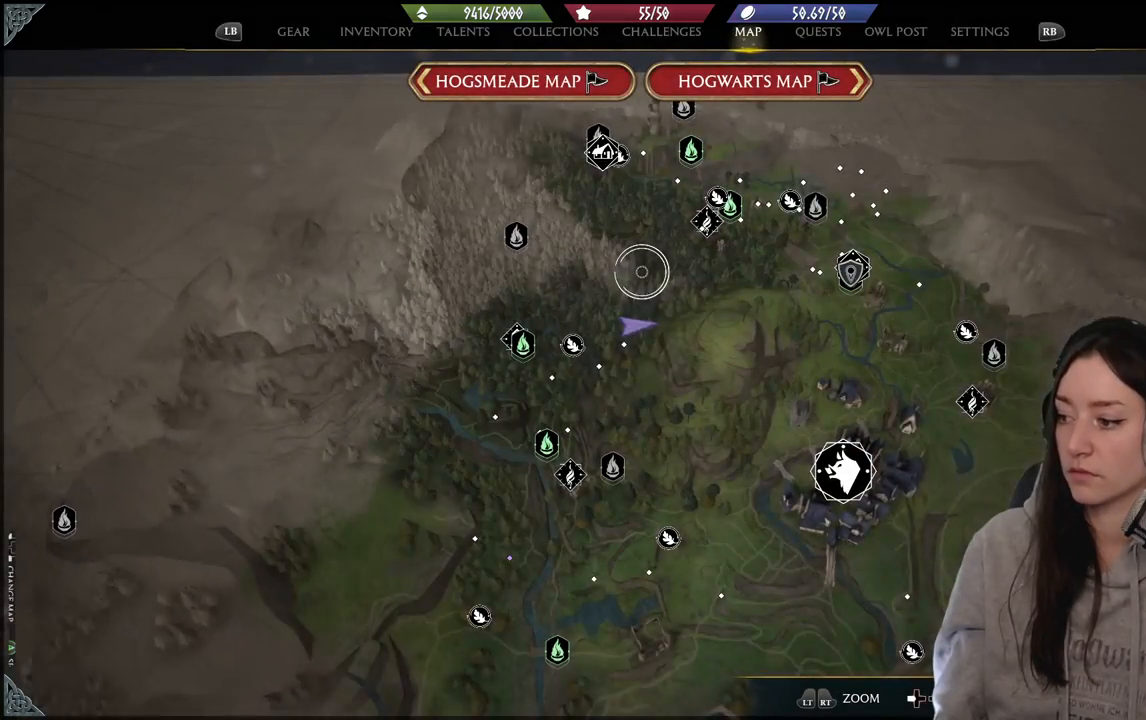
{"buttons": [], "left_stick": "center", "right_stick": "down", "events": [[400, "right_stick", "down"]]}
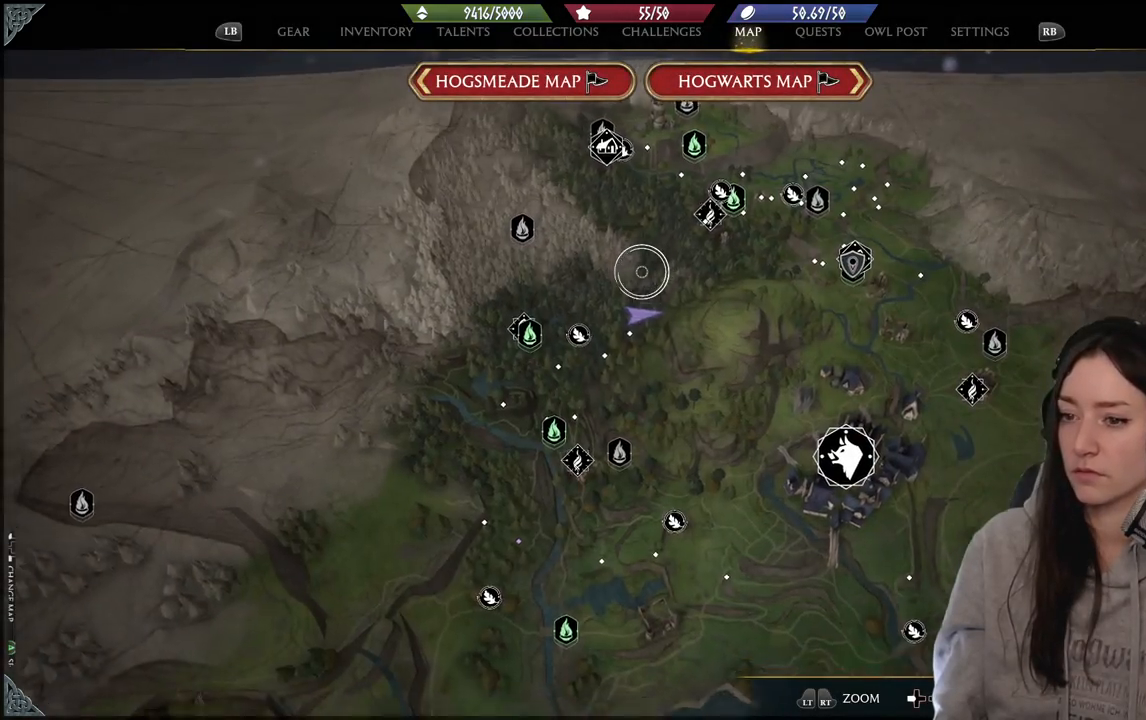
{"buttons": [], "left_stick": "center", "right_stick": "center", "events": [[267, "right_stick", "center"]]}
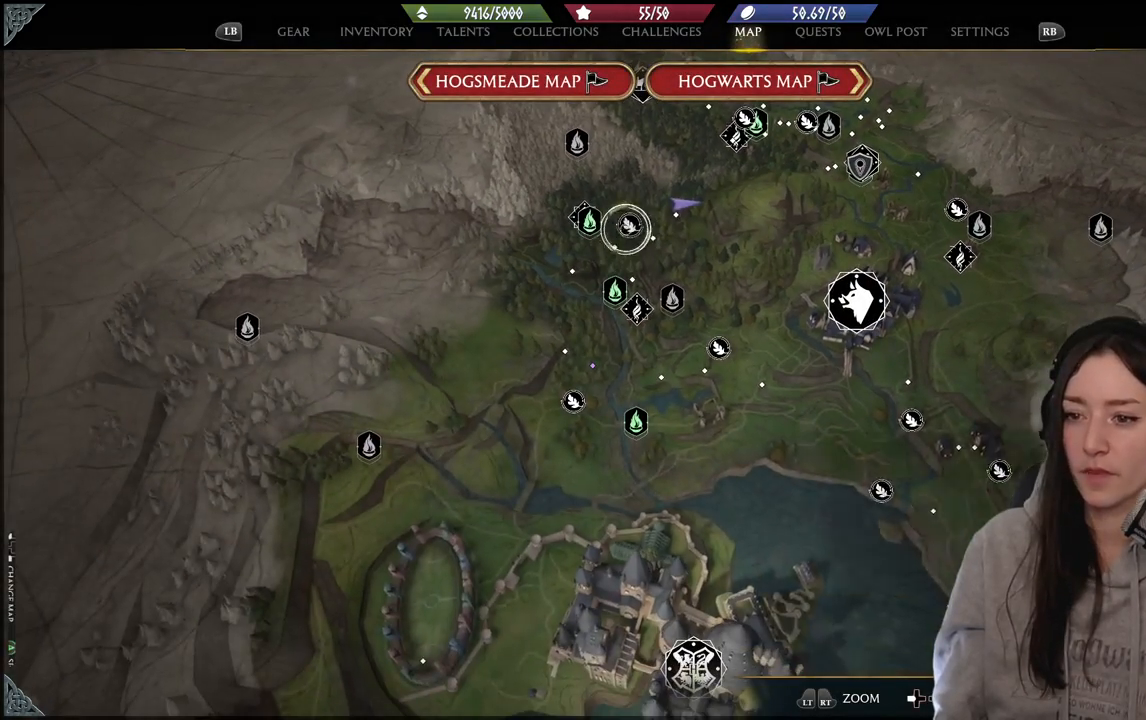
{"buttons": [], "left_stick": "center", "right_stick": "center", "events": []}
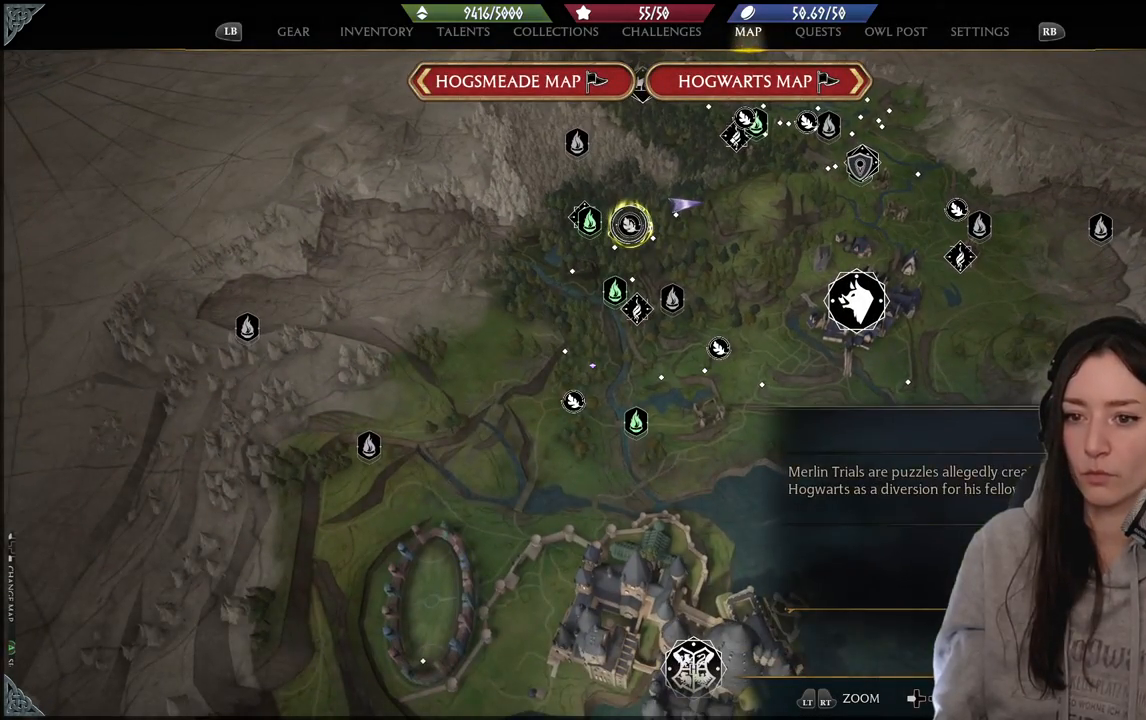
{"buttons": [], "left_stick": "center", "right_stick": "center", "events": []}
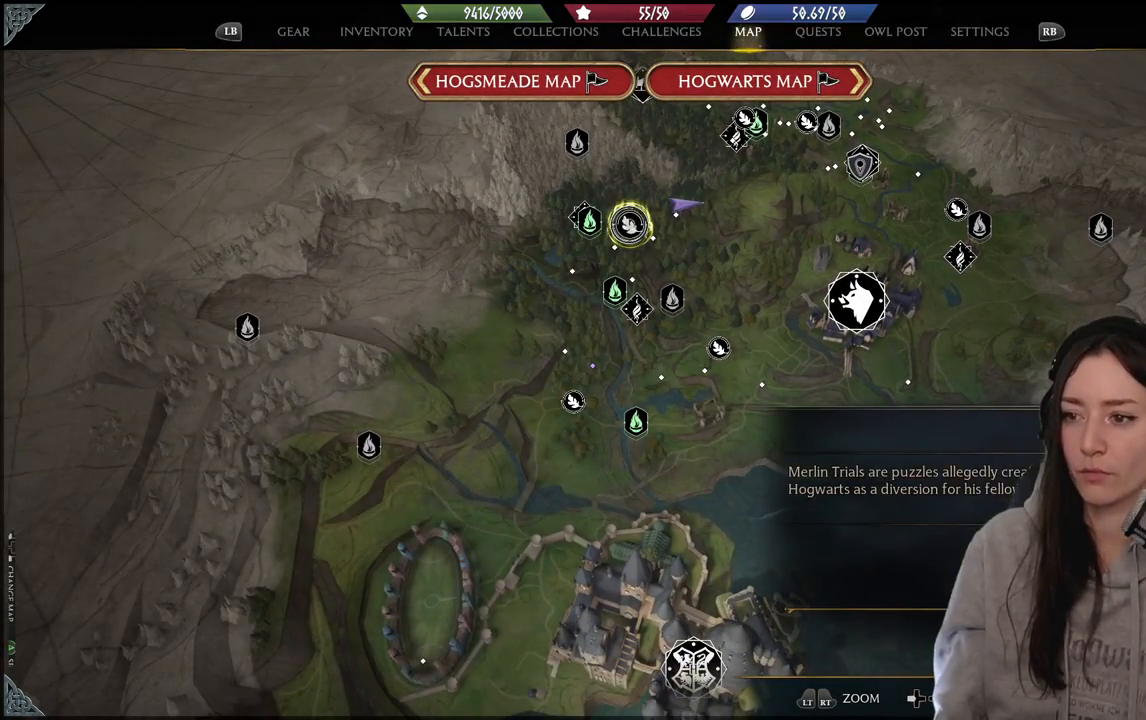
{"buttons": [], "left_stick": "center", "right_stick": "center", "events": []}
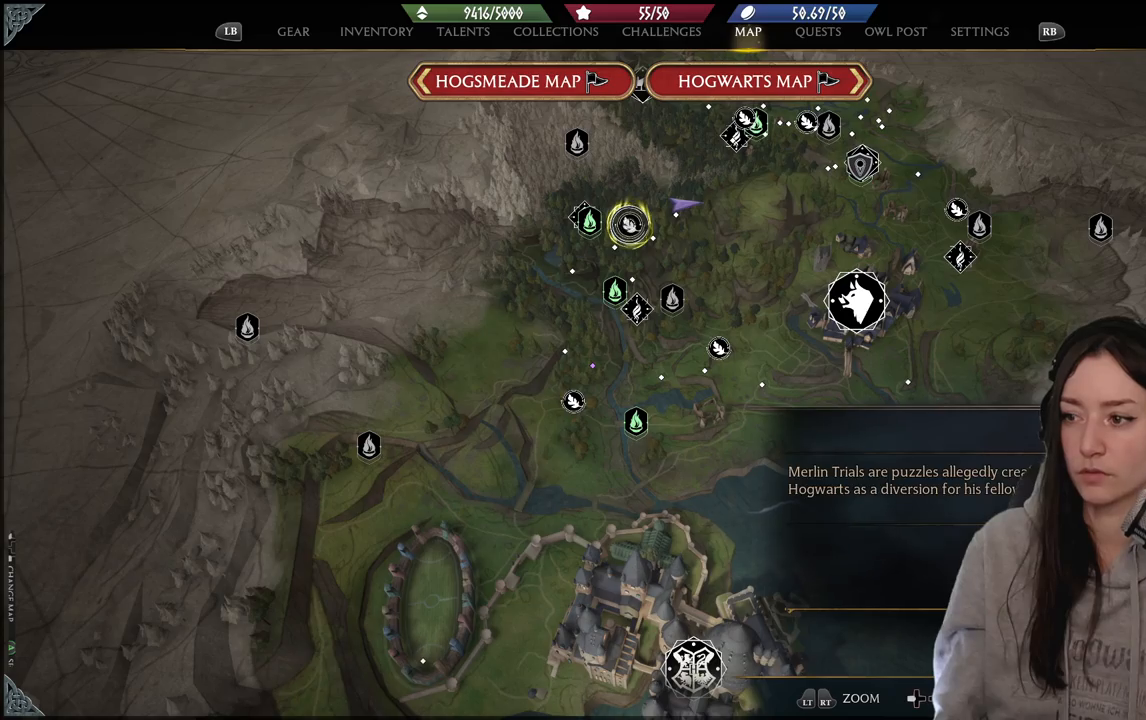
{"buttons": [], "left_stick": "center", "right_stick": "down", "events": [[150, "left_stick", "down-right"], [183, "right_stick", "down"], [367, "left_stick", "center"]]}
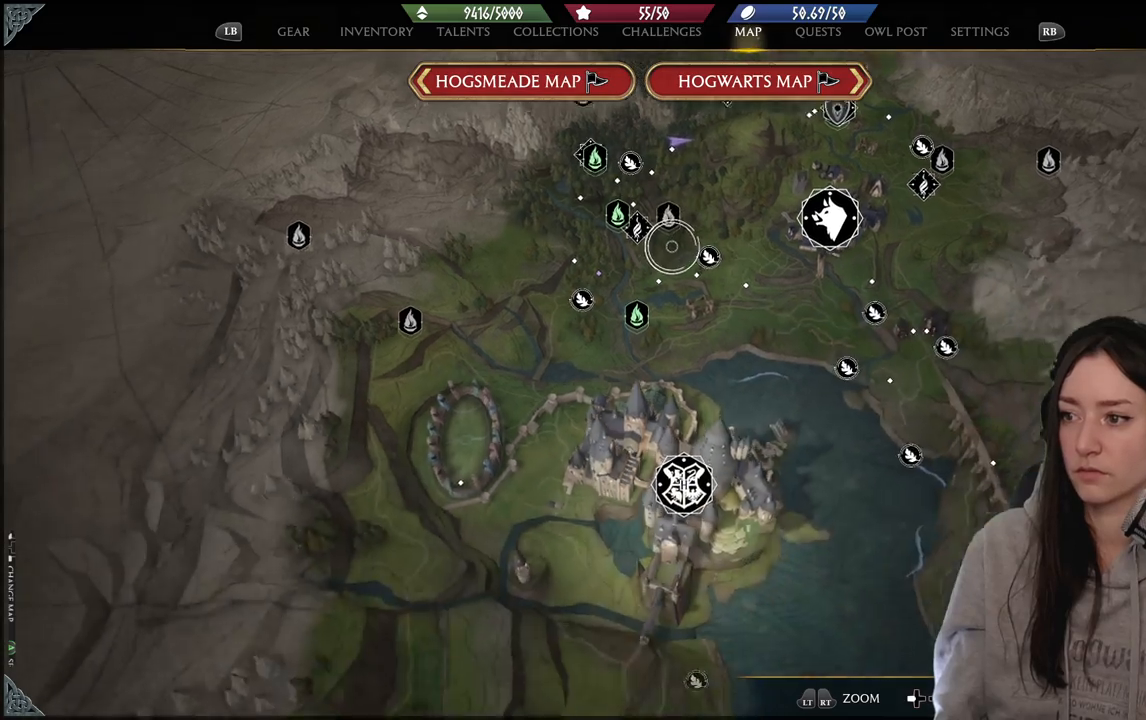
{"buttons": [], "left_stick": "center", "right_stick": "center", "events": [[150, "right_stick", "center"]]}
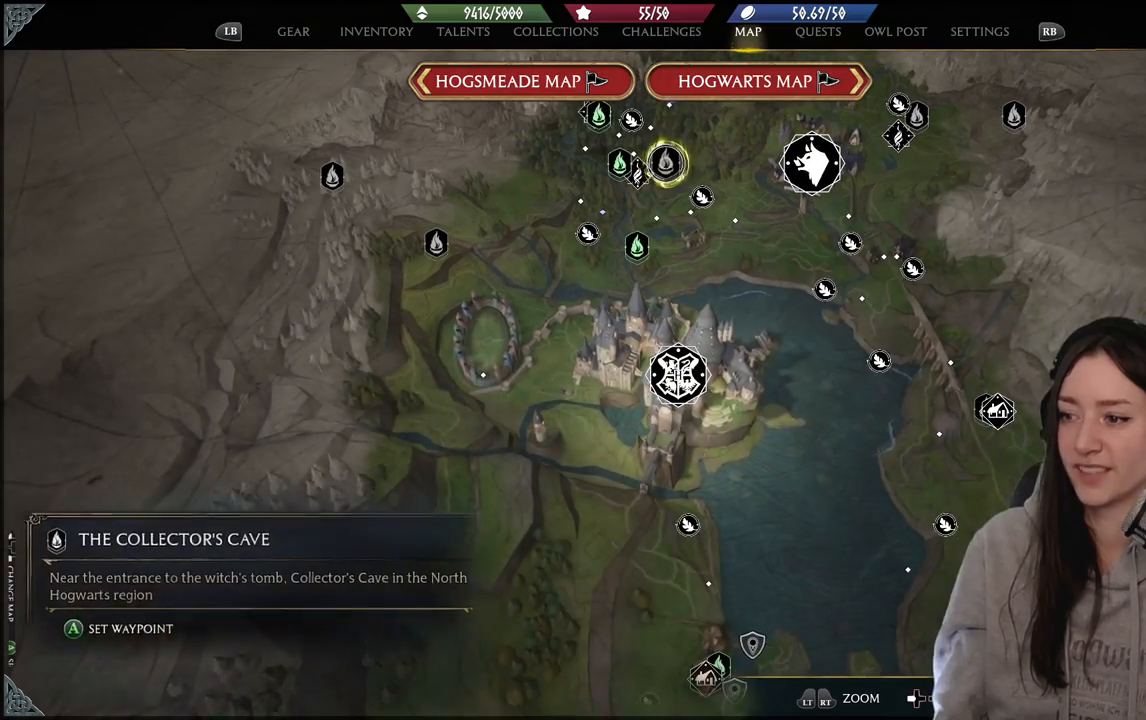
{"buttons": [], "left_stick": "center", "right_stick": "down-left", "events": [[200, "right_stick", "down-left"]]}
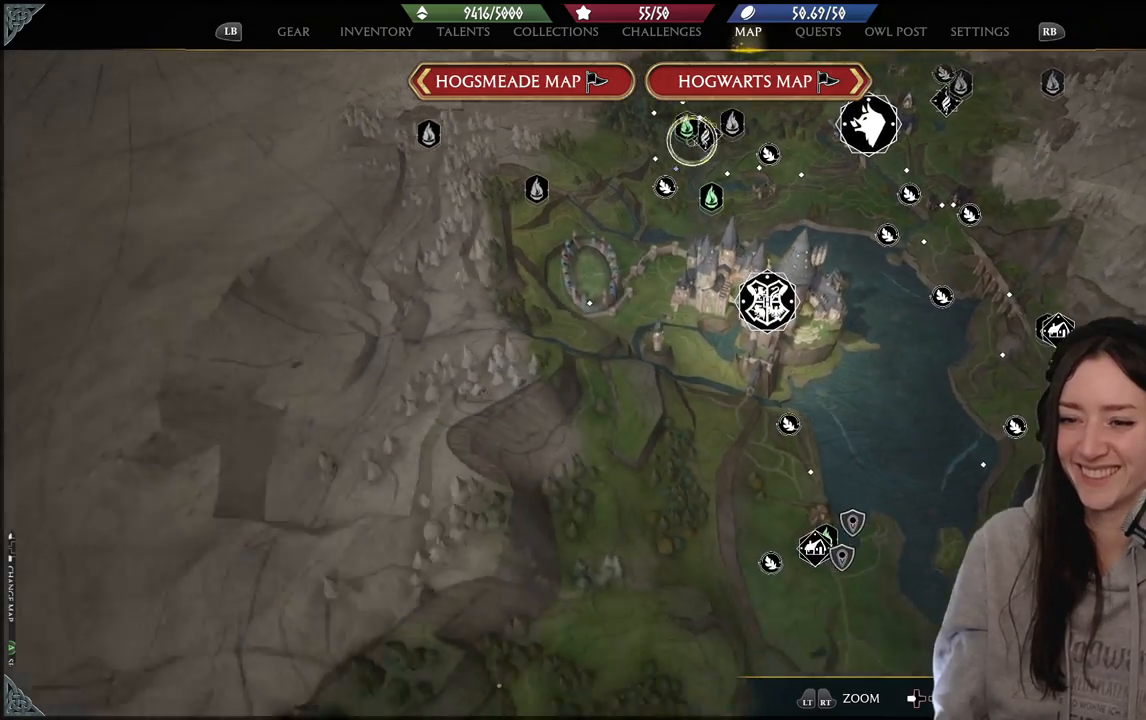
{"buttons": [], "left_stick": "center", "right_stick": "center", "events": [[117, "right_stick", "center"]]}
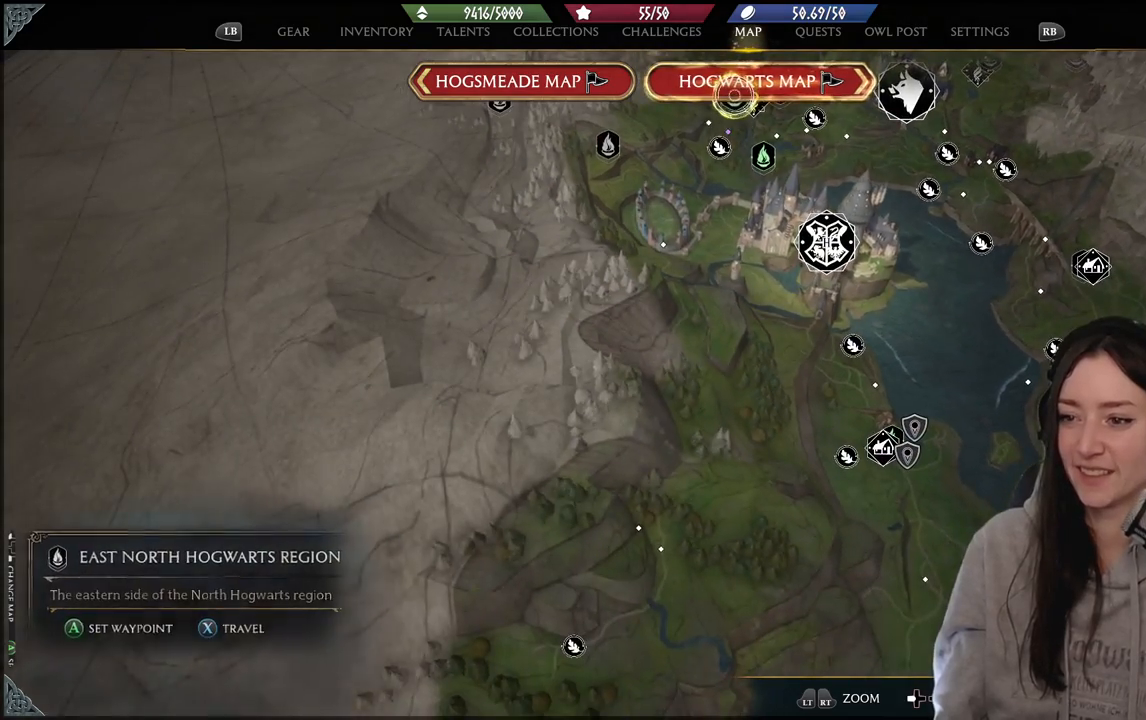
{"buttons": [], "left_stick": "center", "right_stick": "down-right", "events": [[217, "right_stick", "down"], [350, "right_stick", "down-right"]]}
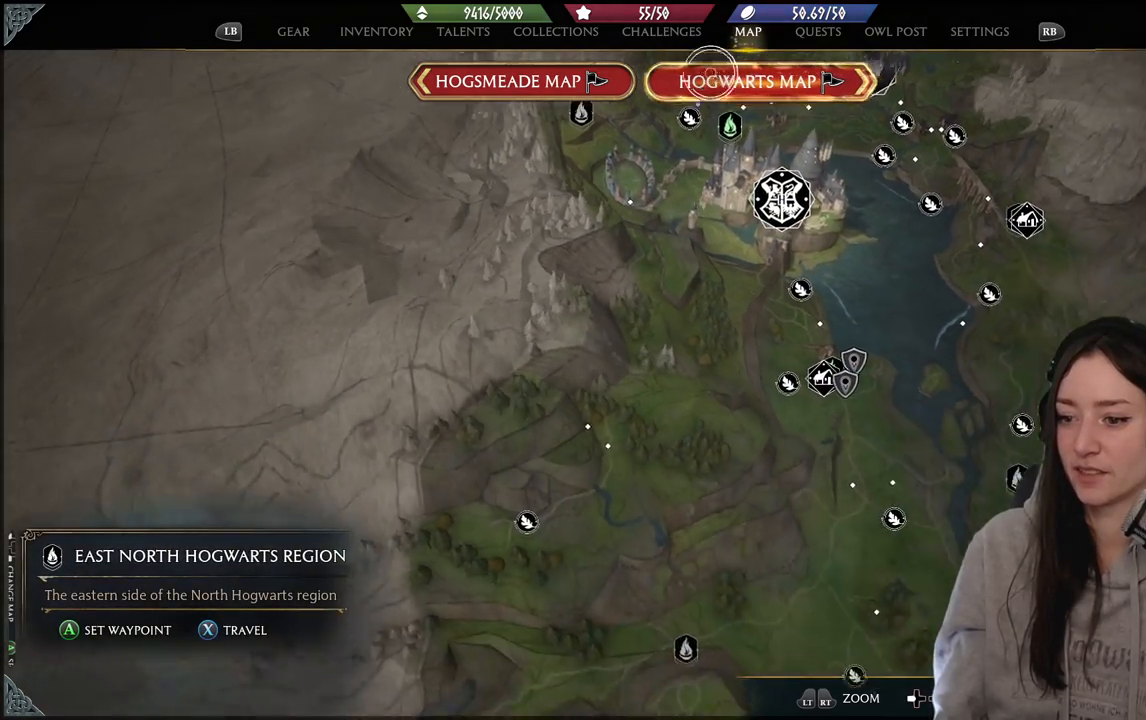
{"buttons": [], "left_stick": "center", "right_stick": "center", "events": [[150, "right_stick", "center"]]}
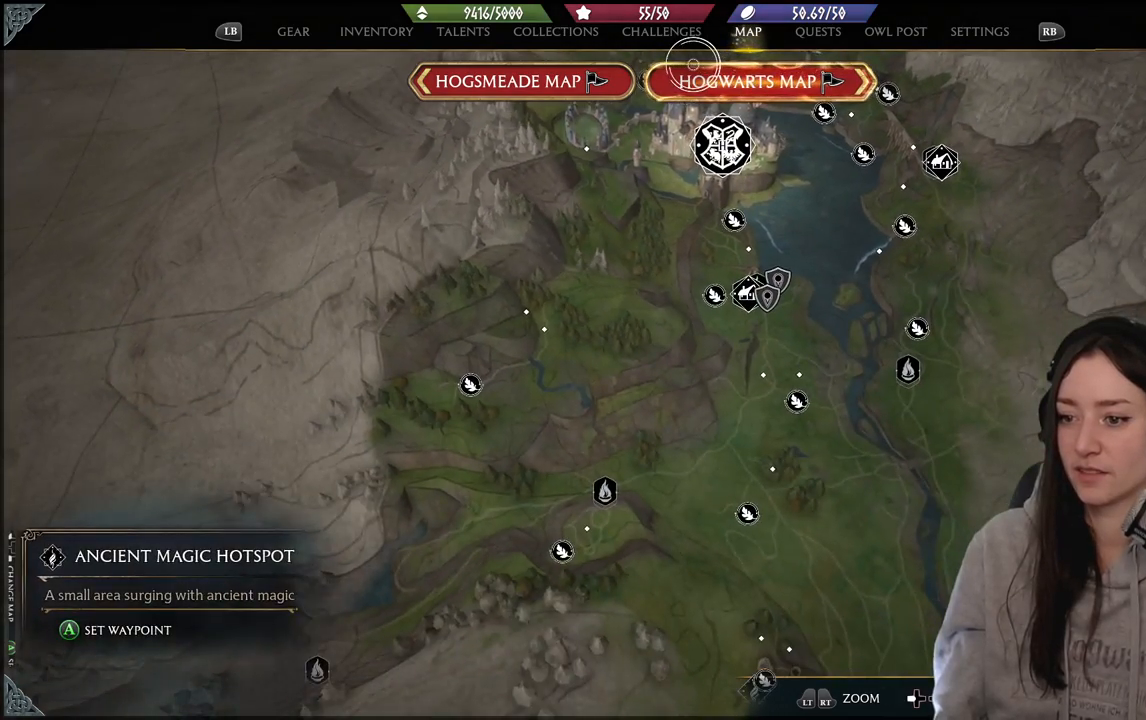
{"buttons": [], "left_stick": "center", "right_stick": "center", "events": [[333, "R2", "down"], [500, "R2", "up"]]}
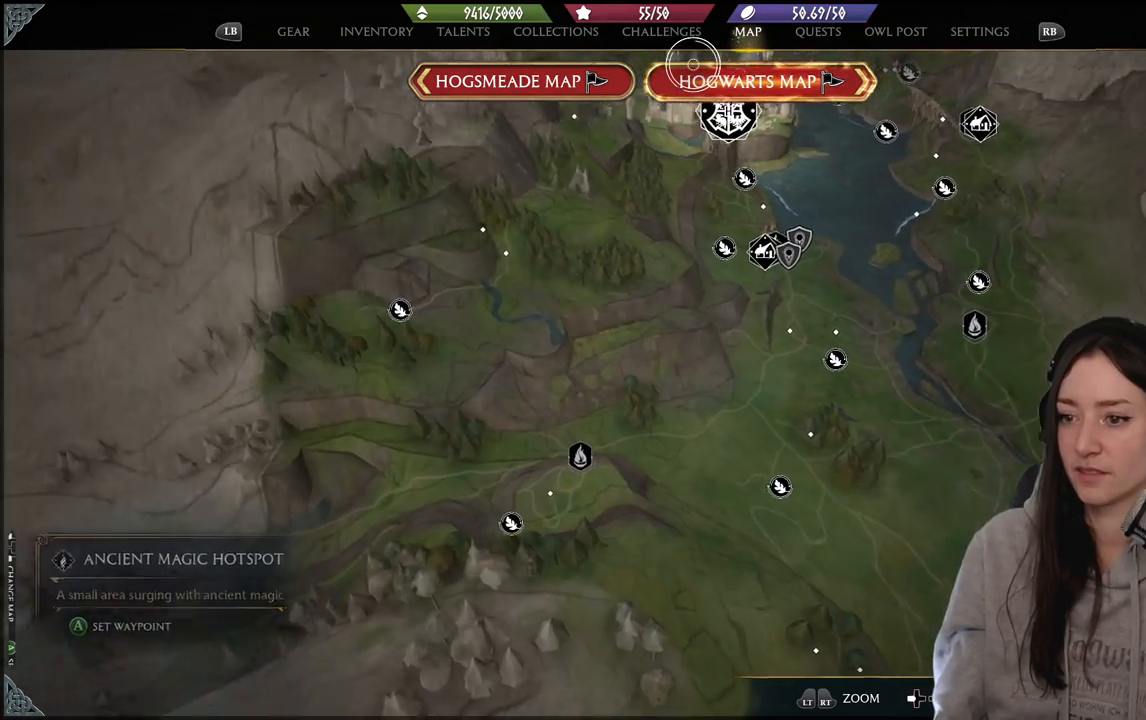
{"buttons": [], "left_stick": "center", "right_stick": "center", "events": []}
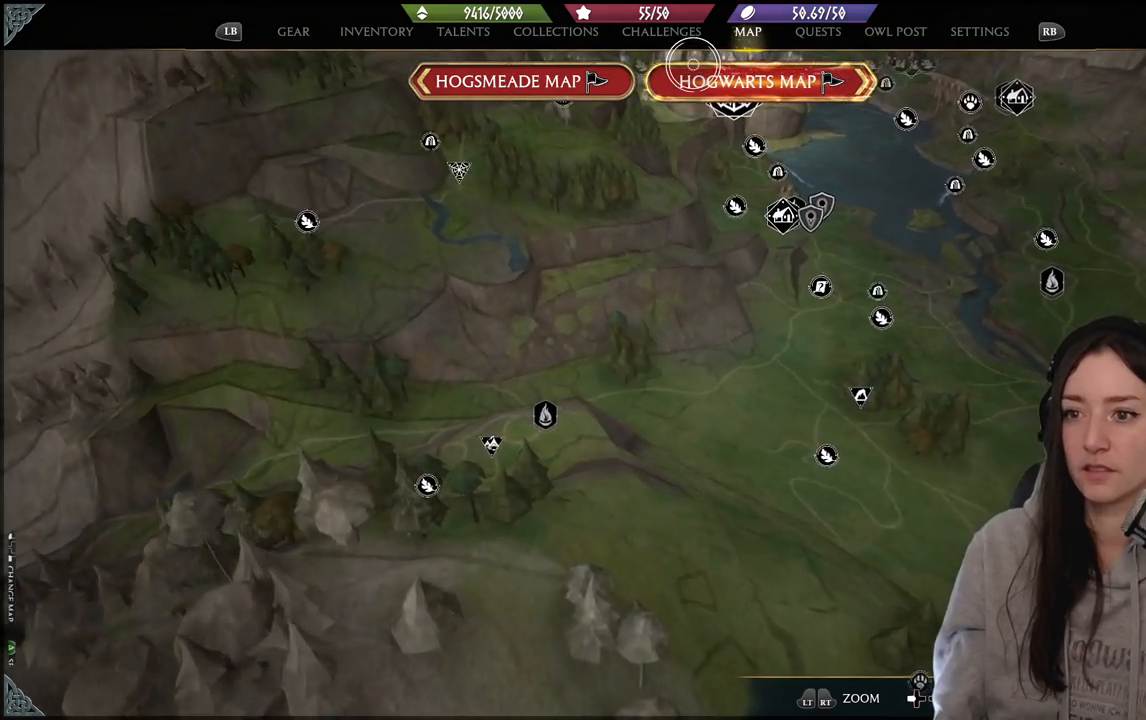
{"buttons": [], "left_stick": "center", "right_stick": "up", "events": [[217, "right_stick", "up"]]}
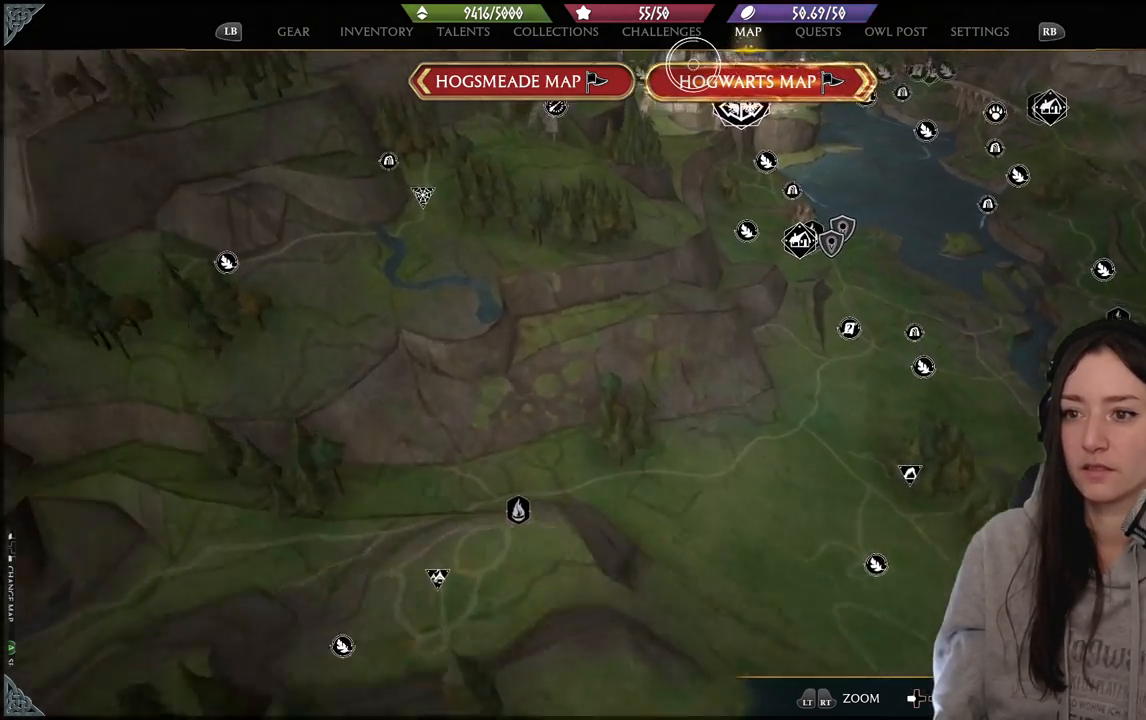
{"buttons": [], "left_stick": "center", "right_stick": "center", "events": [[200, "right_stick", "center"]]}
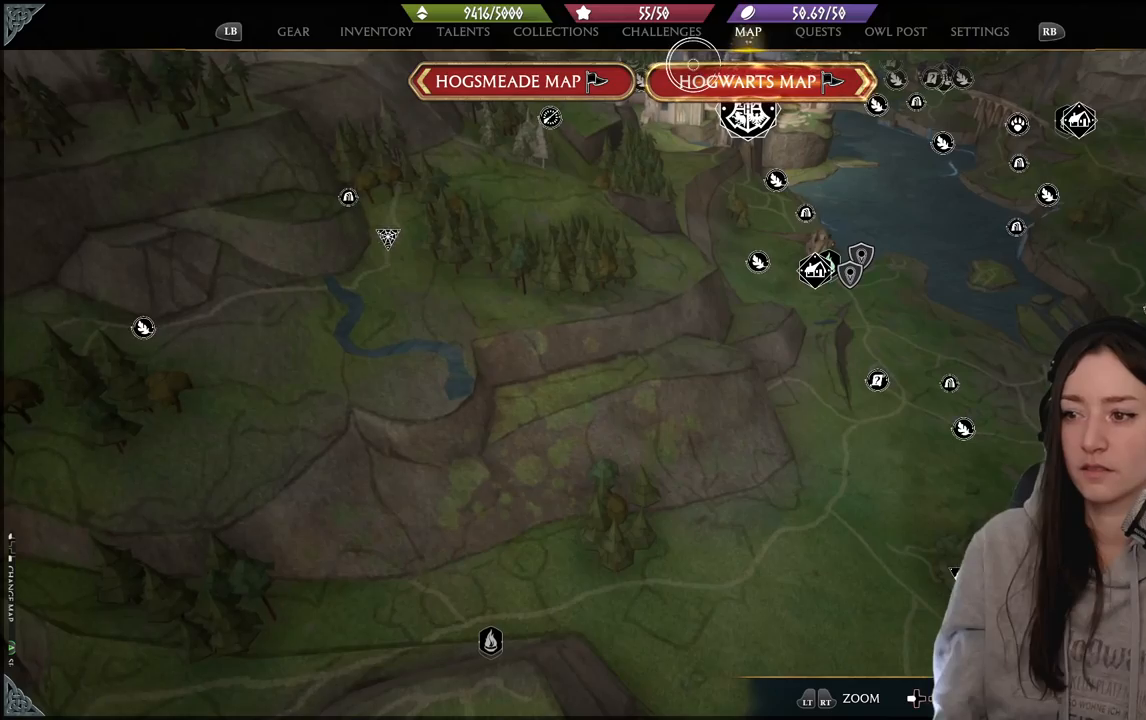
{"buttons": [], "left_stick": "center", "right_stick": "right", "events": [[417, "right_stick", "right"]]}
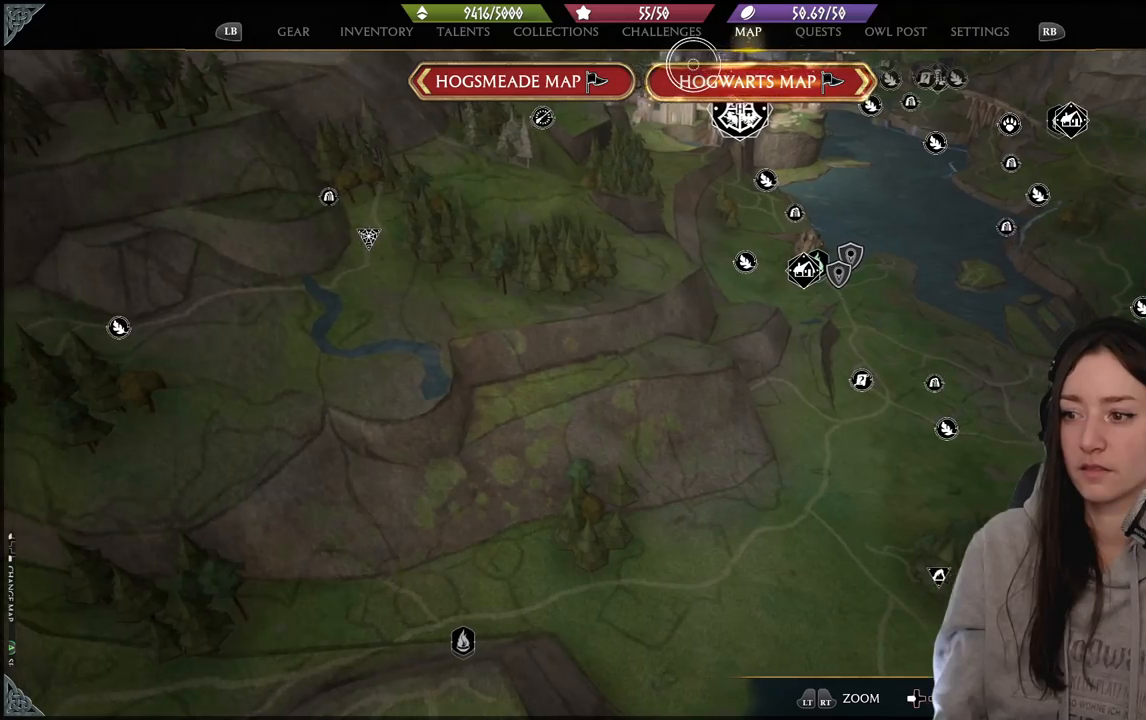
{"buttons": [], "left_stick": "center", "right_stick": "center", "events": [[367, "right_stick", "center"]]}
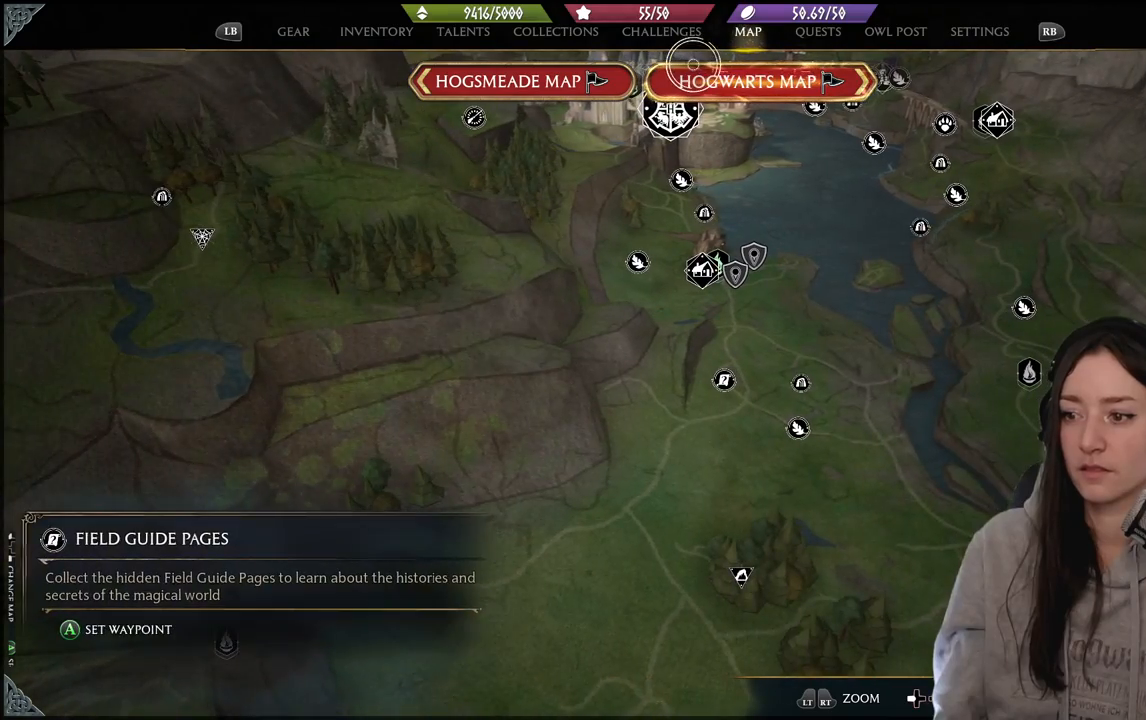
{"buttons": [], "left_stick": "center", "right_stick": "up", "events": [[483, "right_stick", "up"]]}
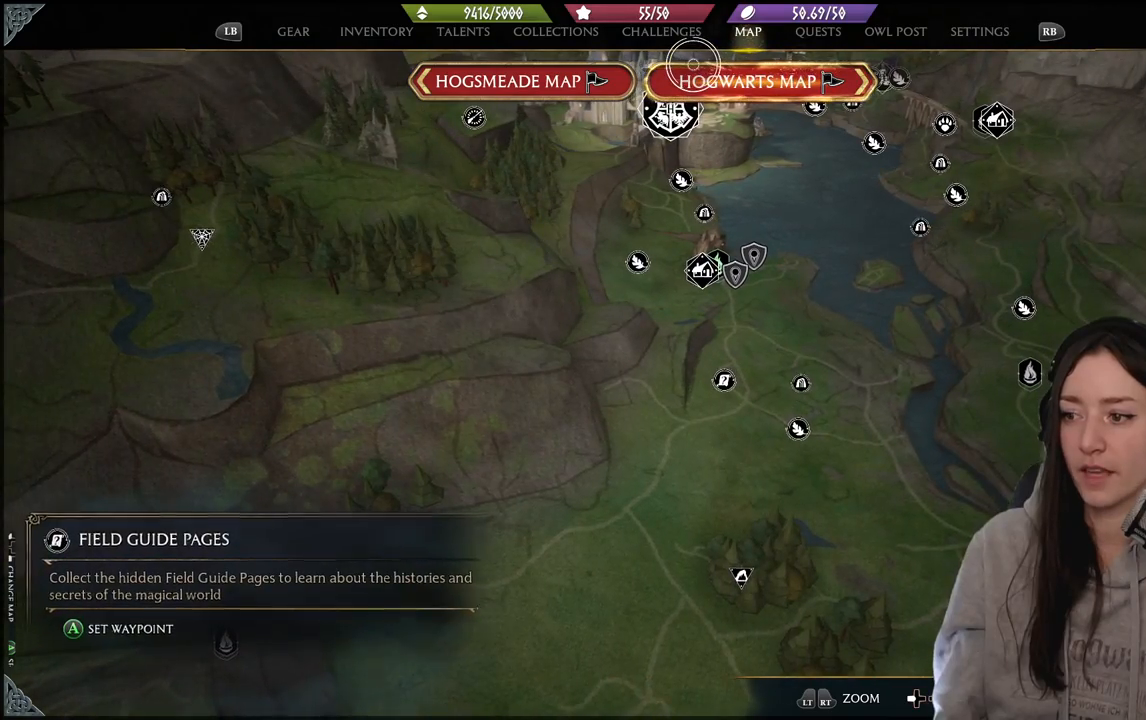
{"buttons": [], "left_stick": "center", "right_stick": "up-right", "events": [[33, "right_stick", "up-right"]]}
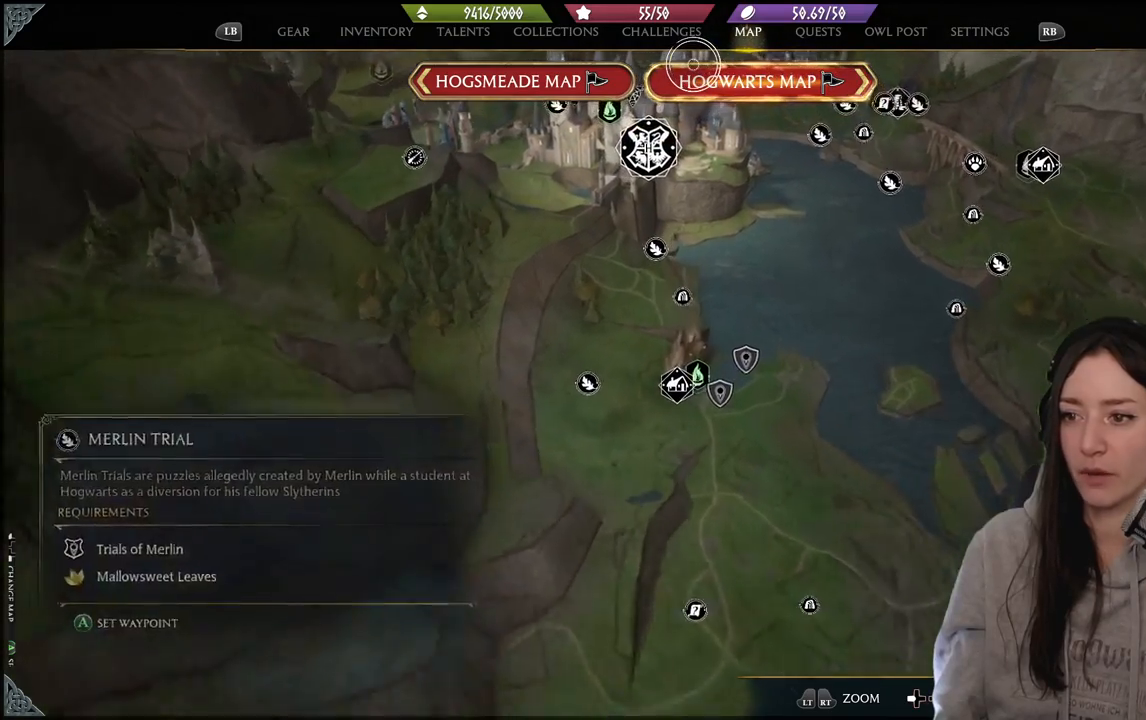
{"buttons": [], "left_stick": "center", "right_stick": "up", "events": [[183, "right_stick", "up"]]}
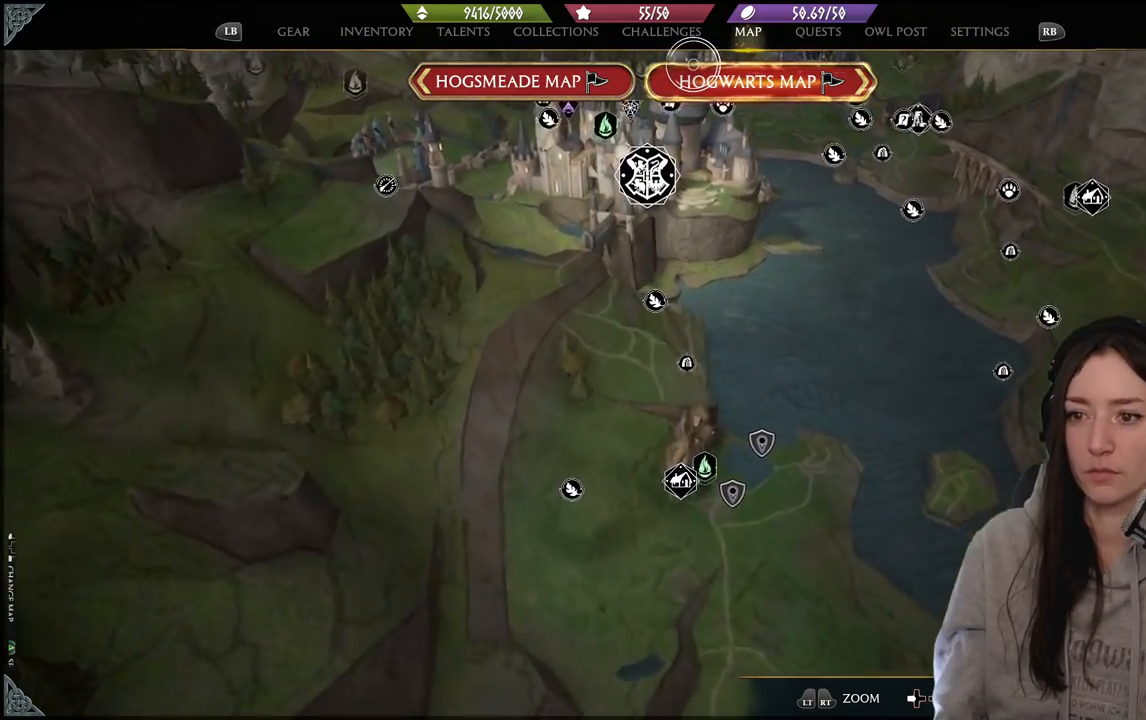
{"buttons": [], "left_stick": "center", "right_stick": "up", "events": []}
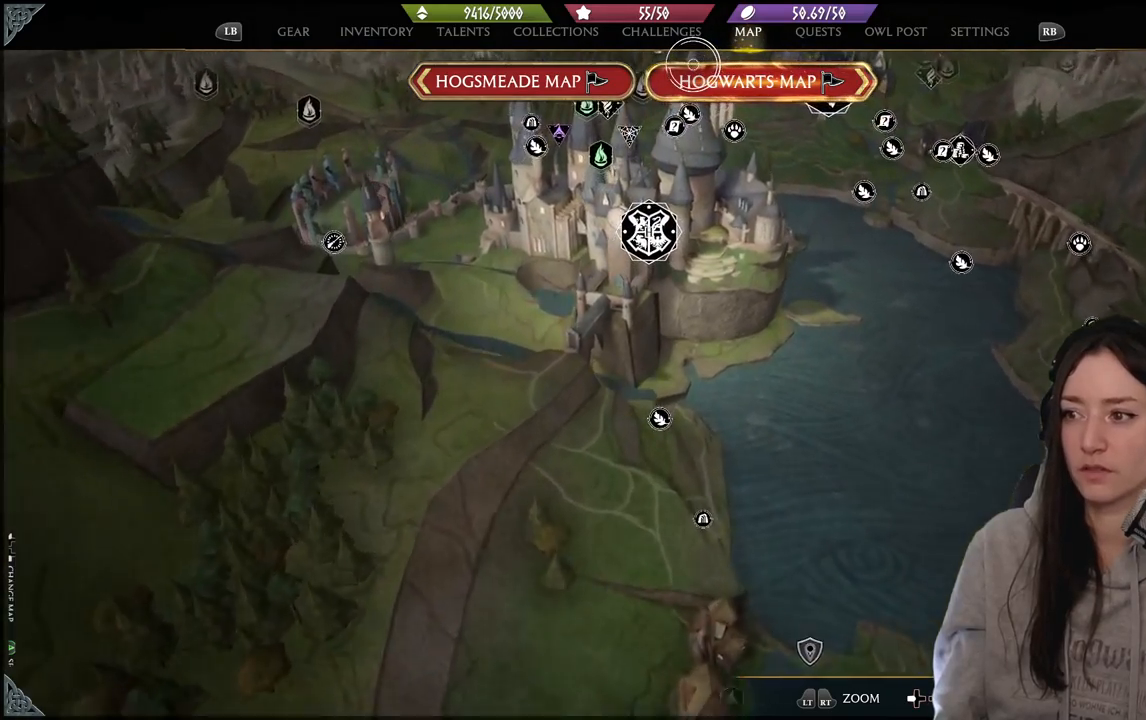
{"buttons": [], "left_stick": "center", "right_stick": "right", "events": [[50, "right_stick", "up-right"], [217, "right_stick", "right"]]}
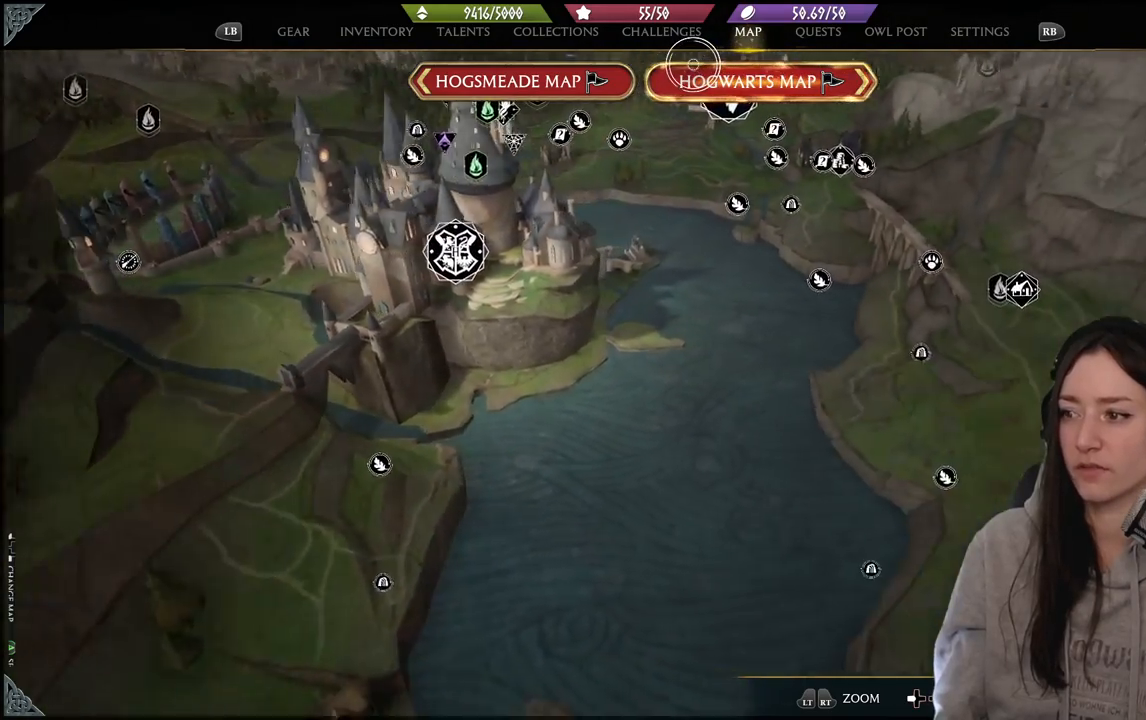
{"buttons": [], "left_stick": "center", "right_stick": "up-right", "events": [[183, "right_stick", "center"], [333, "right_stick", "up-right"]]}
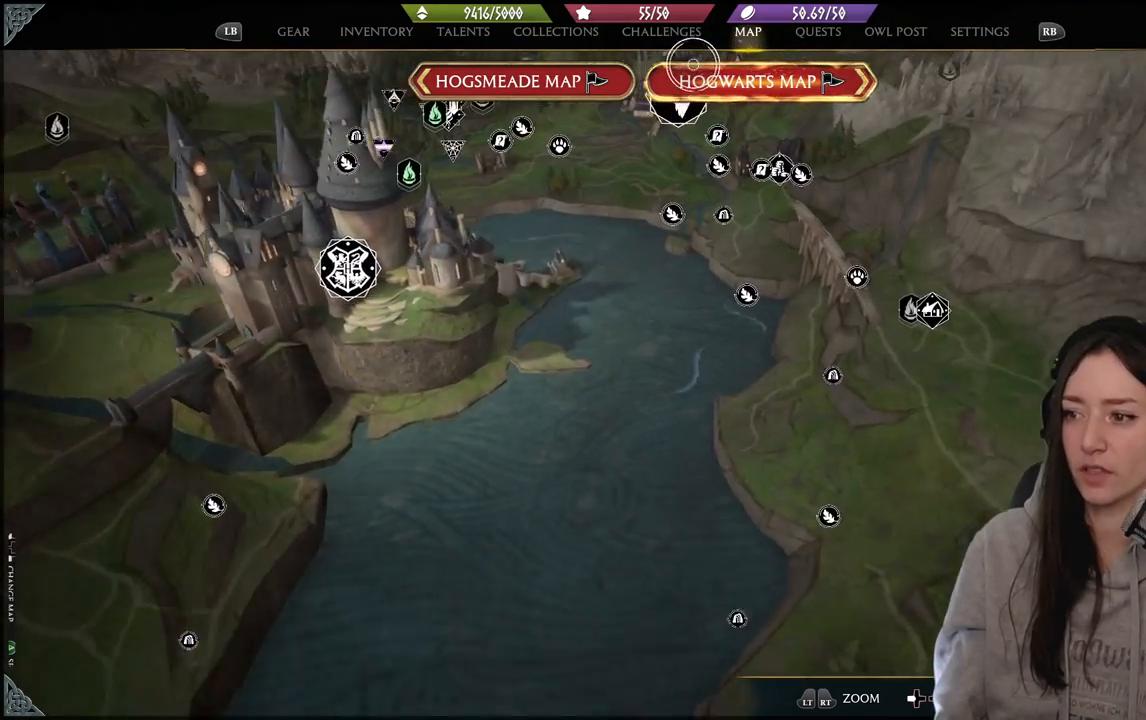
{"buttons": [], "left_stick": "center", "right_stick": "up-right", "events": []}
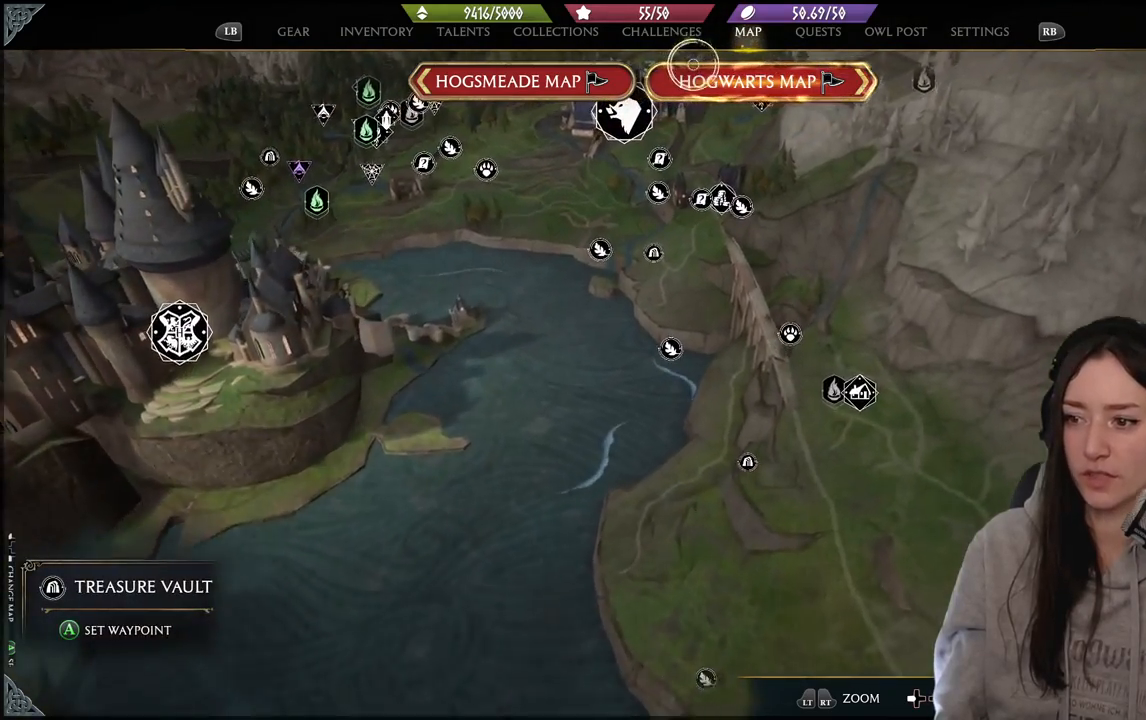
{"buttons": [], "left_stick": "center", "right_stick": "up", "events": [[83, "right_stick", "up"]]}
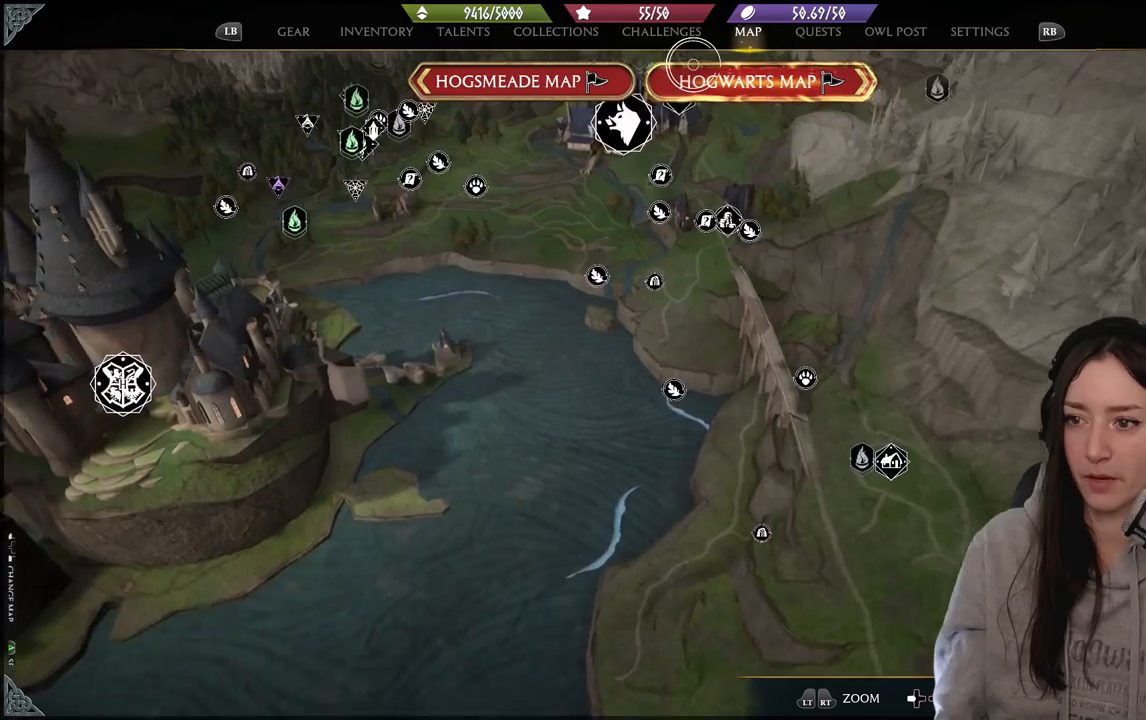
{"buttons": [], "left_stick": "center", "right_stick": "up", "events": []}